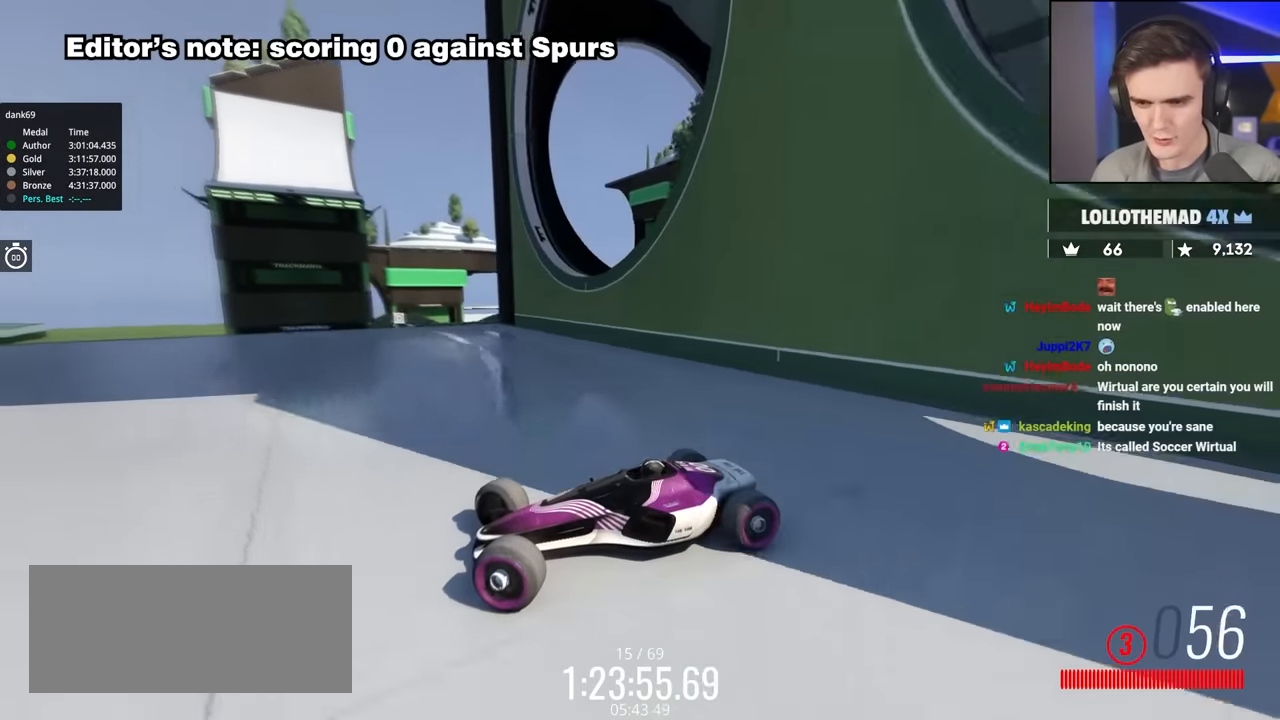
Gameplay with keyboard; each line is a JSON object with the keys held at the frame after it. "events" lists presses ("down") and releases ("up") of "brake", "down", "left", "right" and "up" between this image and that frame as [ms after this image, input, new state], when the widget could be followed in between. No other keys are recorded. Mouse input is not recorded. Key names are as the overlay labels them; some are game actions (e.g. jump) rather than physical keys.
{"keys": ["right", "up"], "events": [[17, "brake", "down"], [67, "brake", "up"]]}
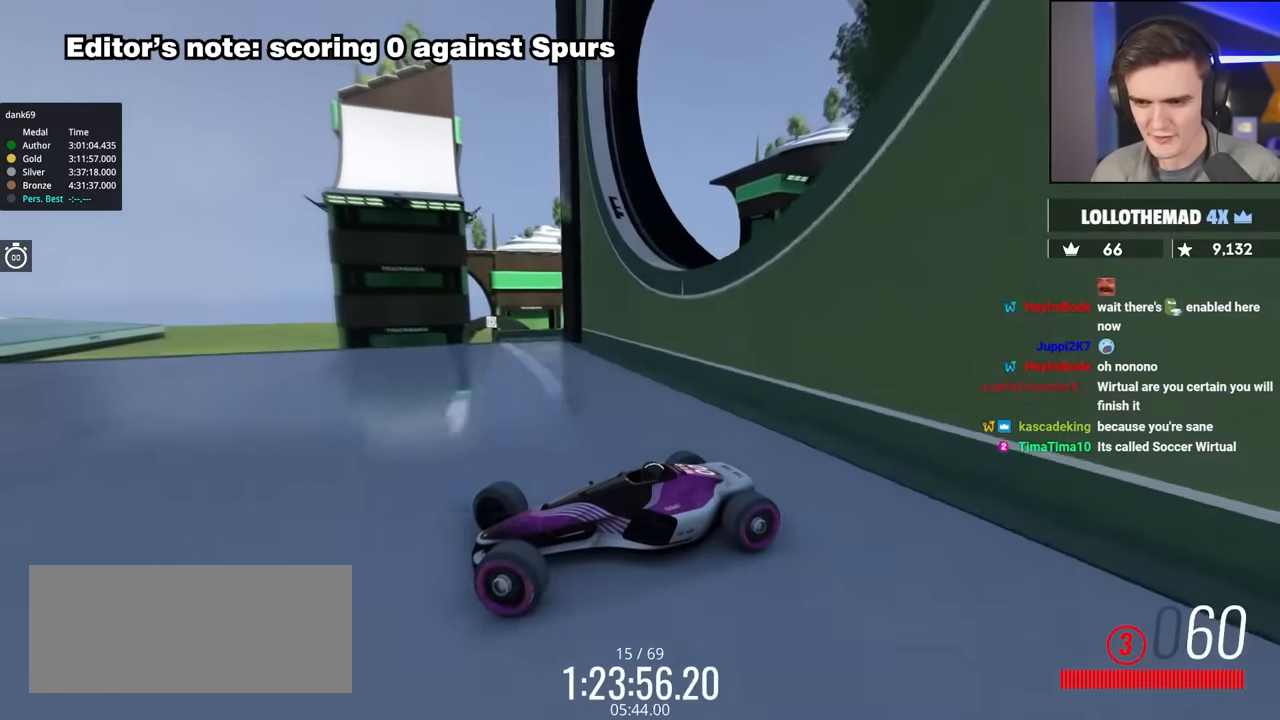
{"keys": ["brake", "right", "up"], "events": [[450, "brake", "down"]]}
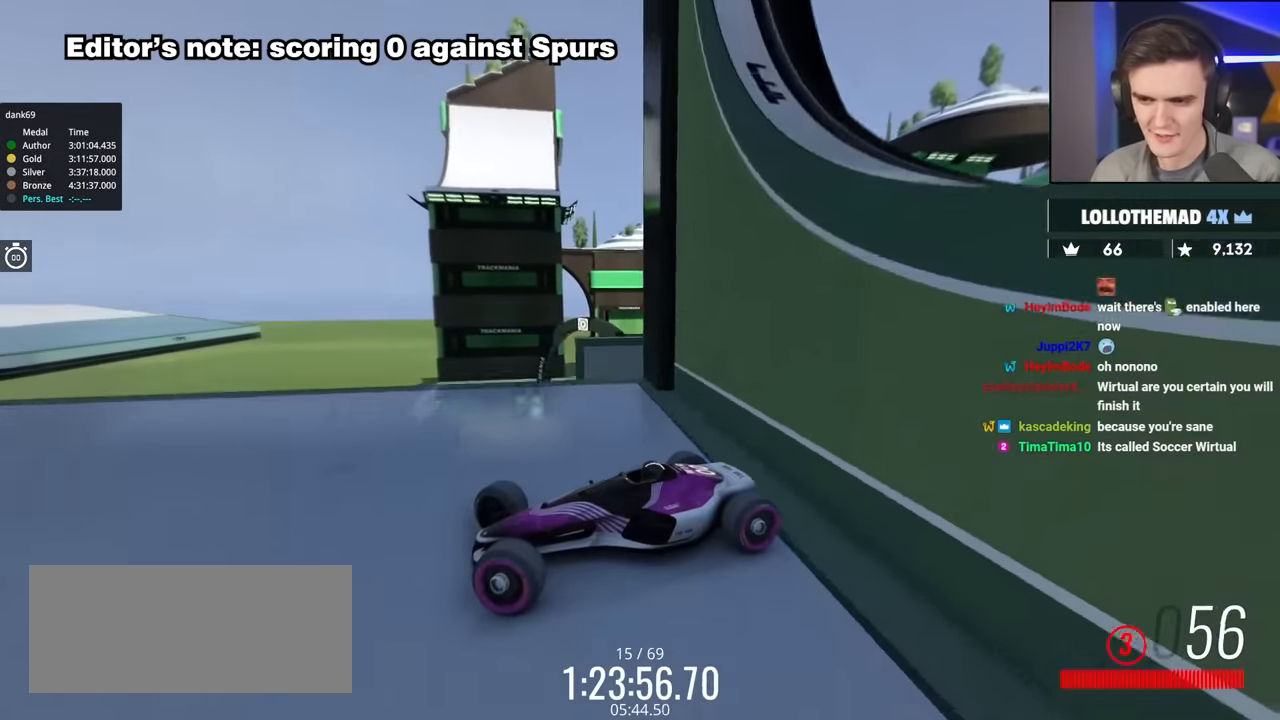
{"keys": ["left", "up"], "events": [[284, "brake", "up"], [334, "right", "up"], [417, "left", "down"]]}
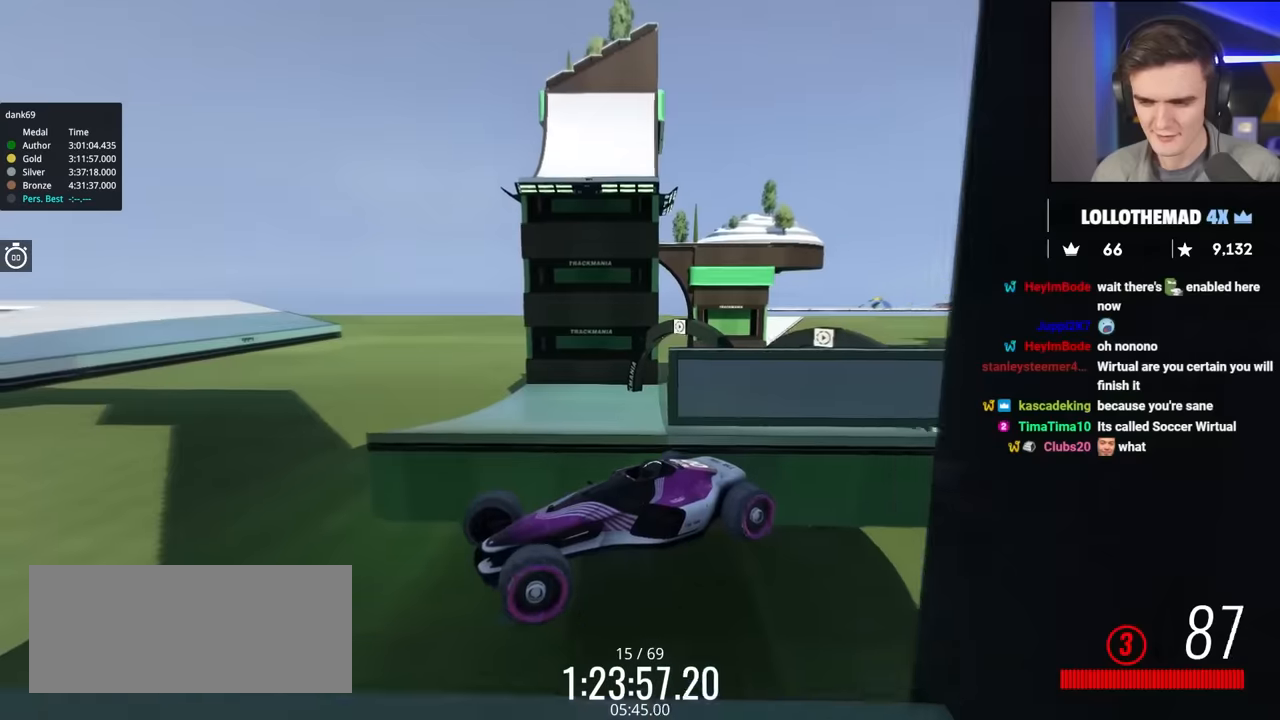
{"keys": ["left", "up"], "events": []}
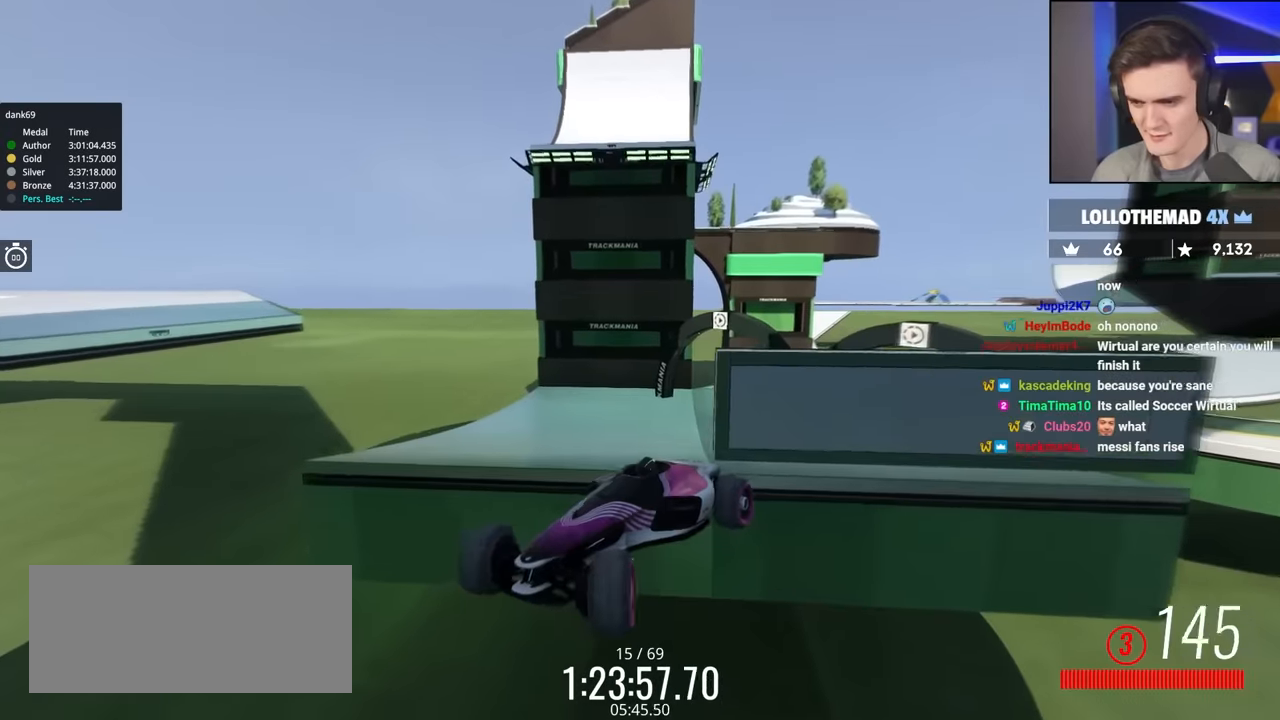
{"keys": ["left", "up"], "events": []}
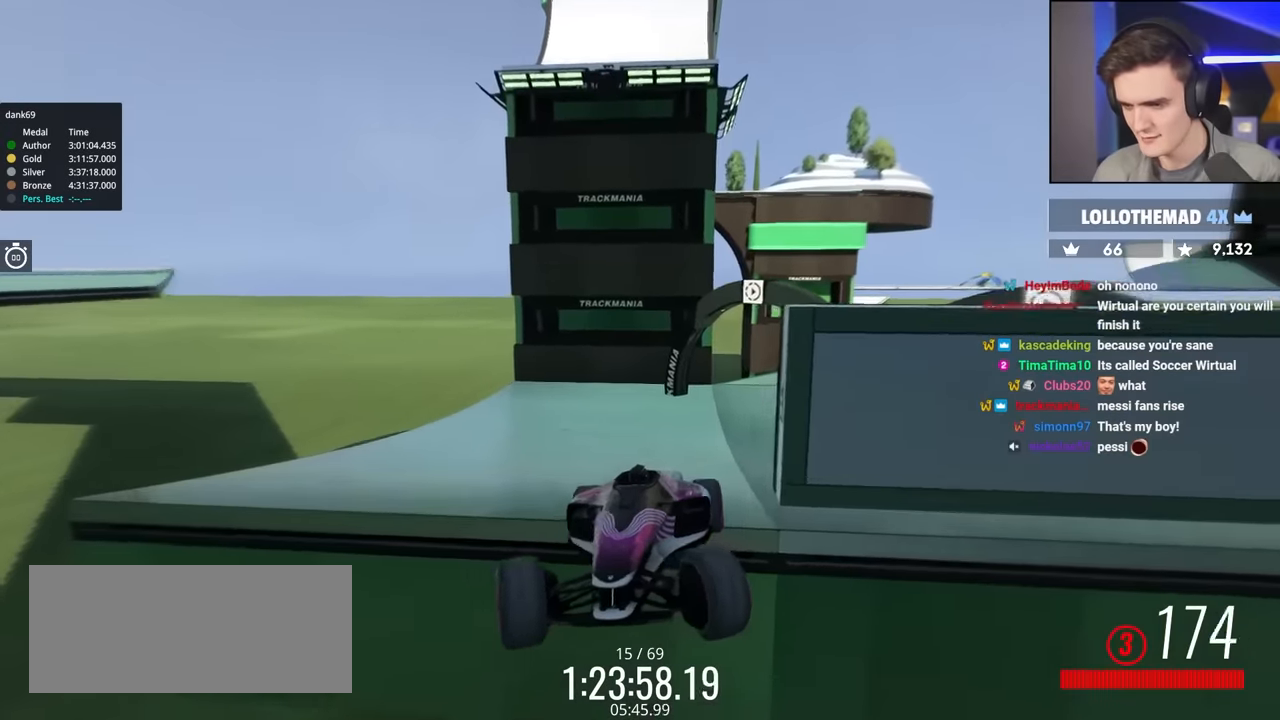
{"keys": ["left", "up"], "events": []}
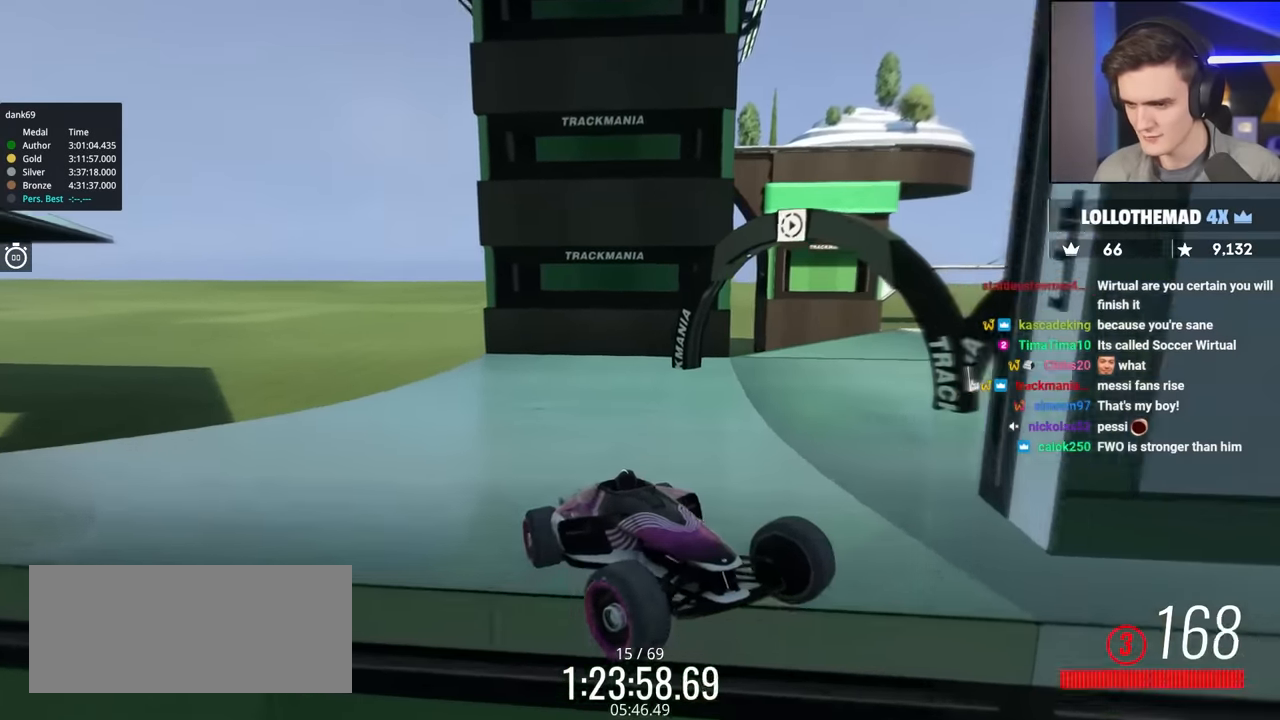
{"keys": ["left", "up"], "events": []}
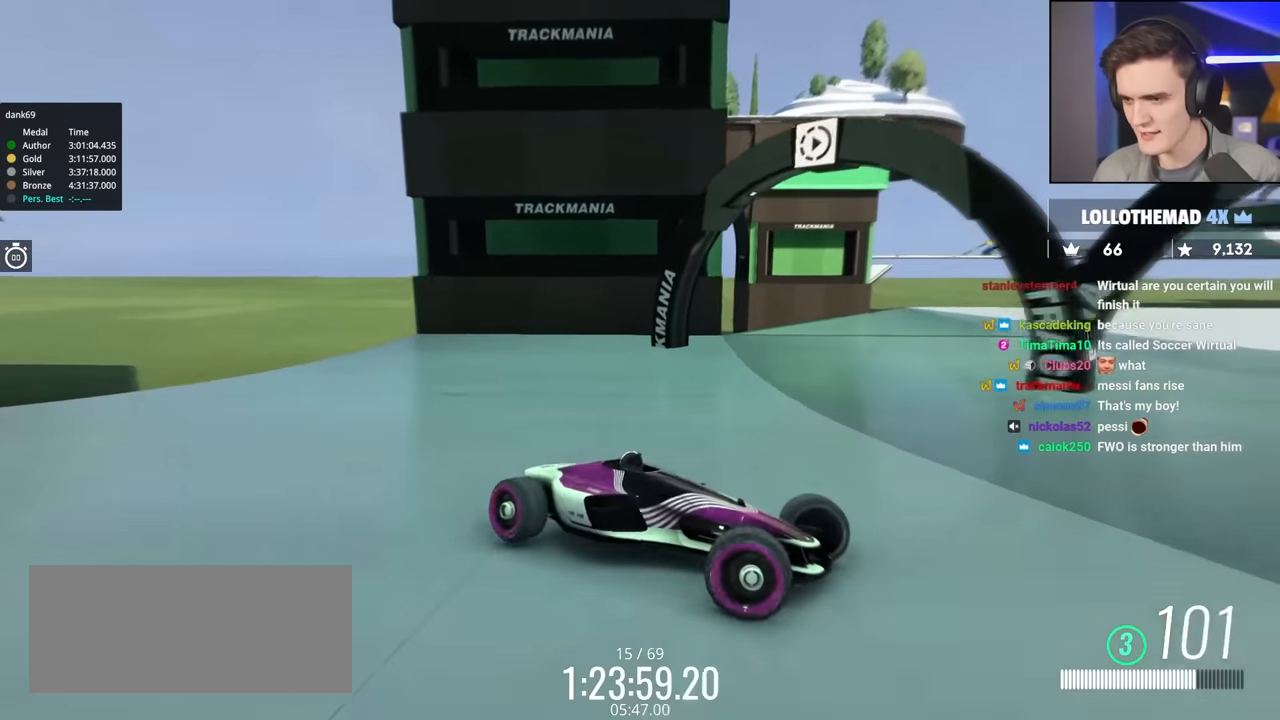
{"keys": ["left", "up"], "events": [[134, "brake", "down"], [400, "brake", "up"]]}
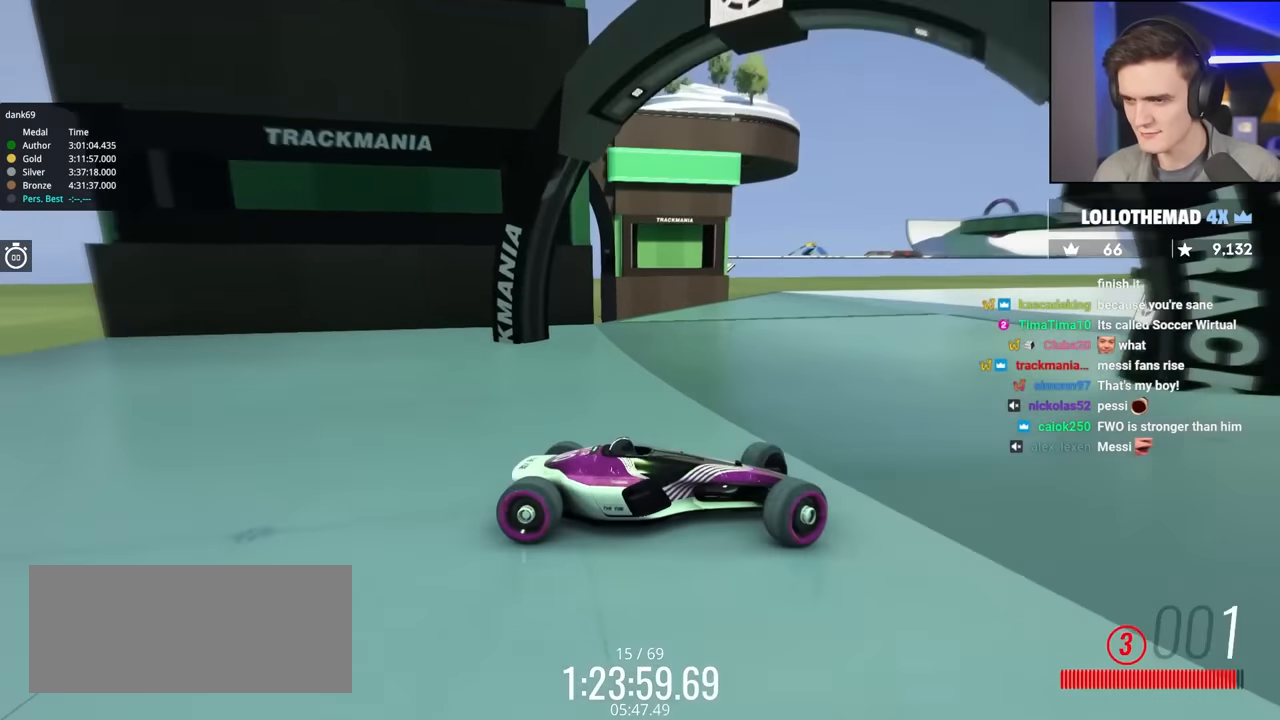
{"keys": ["left", "up"], "events": [[50, "brake", "down"], [284, "brake", "up"], [417, "brake", "down"], [467, "brake", "up"]]}
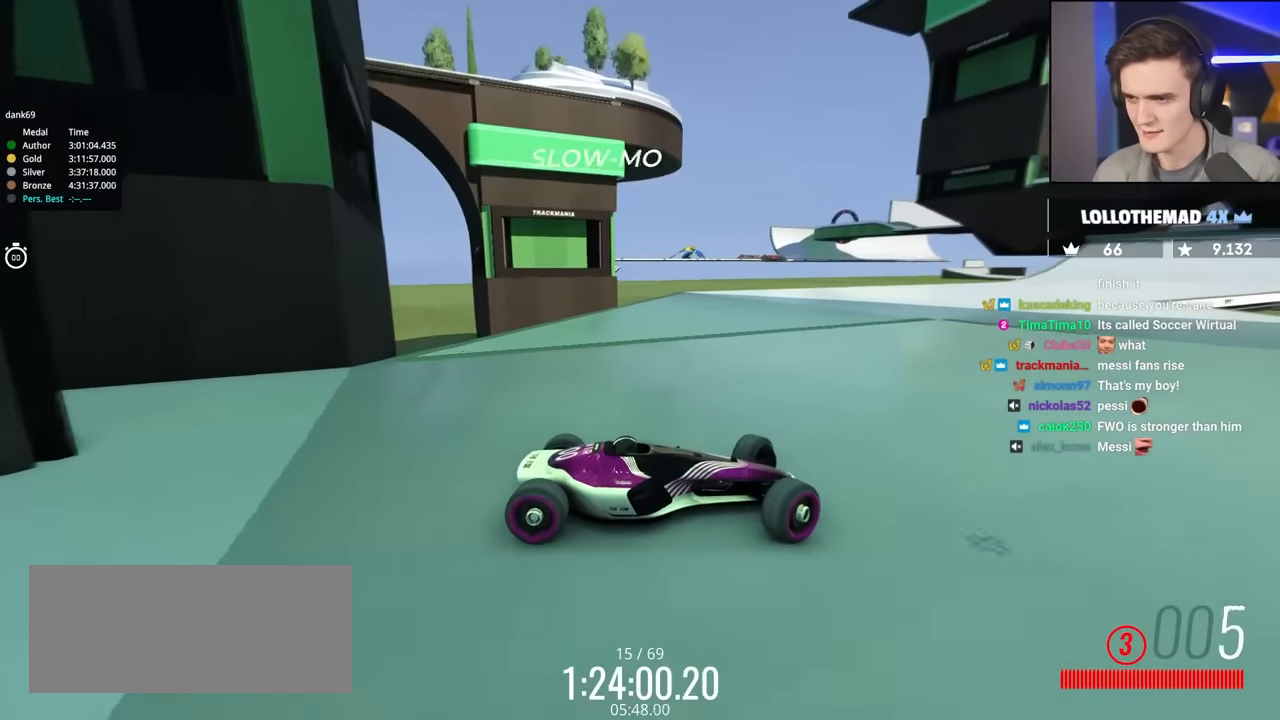
{"keys": ["left", "up"], "events": []}
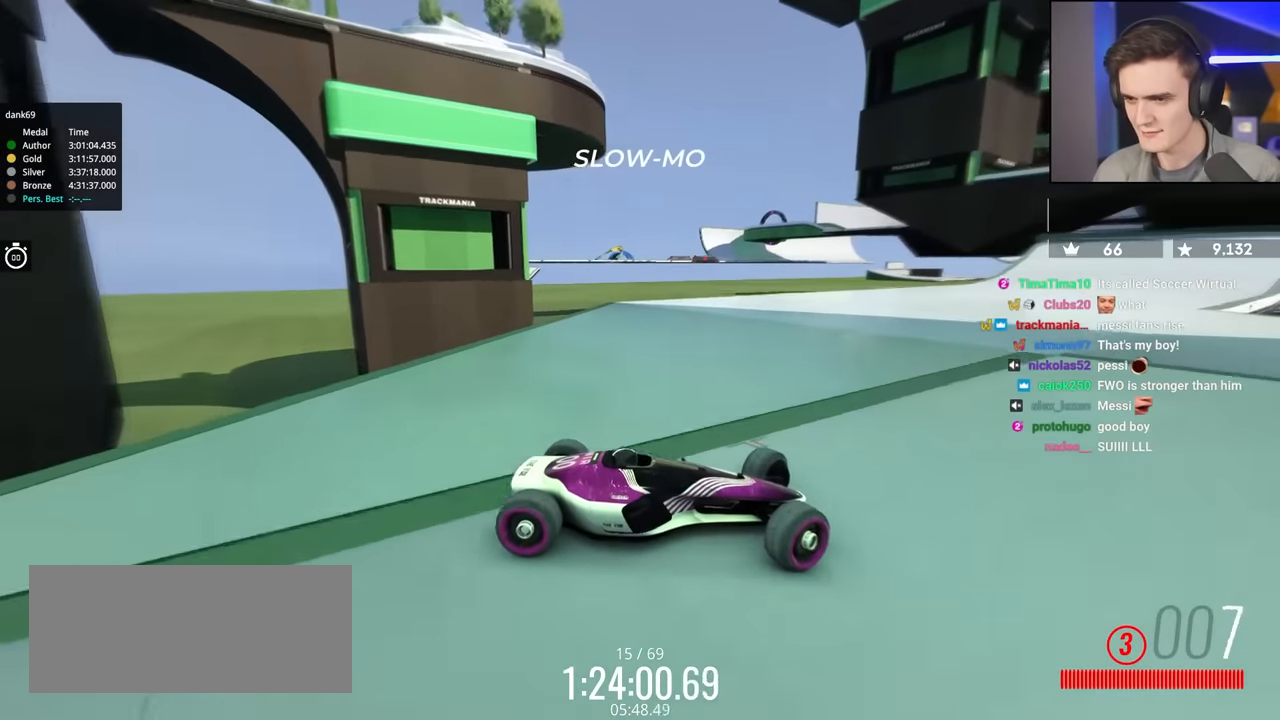
{"keys": ["left", "up"], "events": [[84, "left", "up"], [267, "brake", "down"], [367, "brake", "up"], [400, "left", "down"]]}
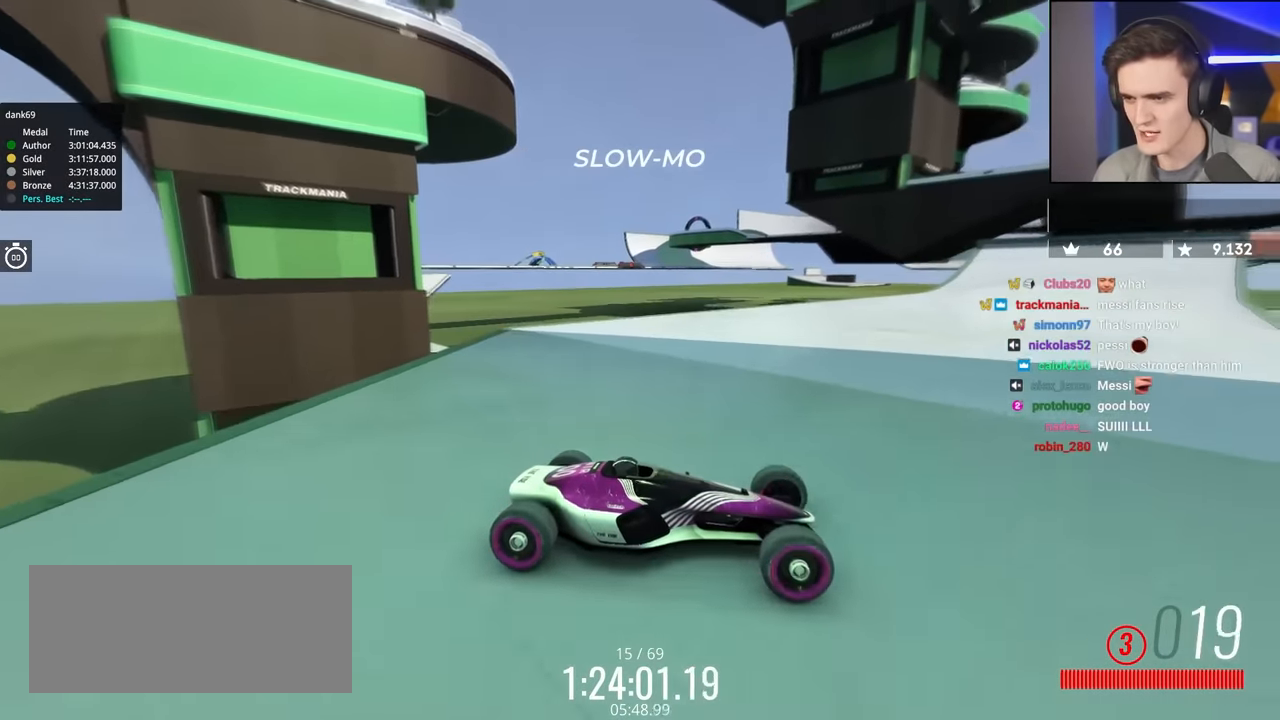
{"keys": ["left", "up"], "events": []}
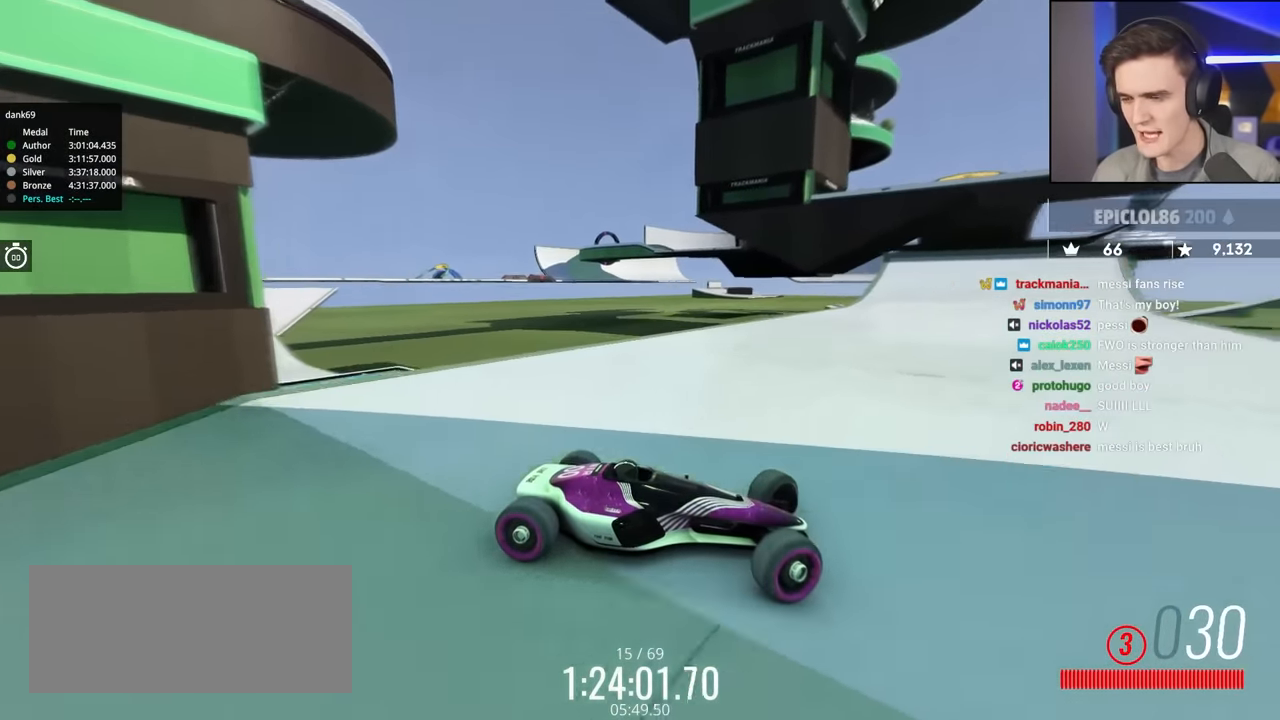
{"keys": ["left", "up"], "events": [[300, "brake", "down"], [350, "brake", "up"]]}
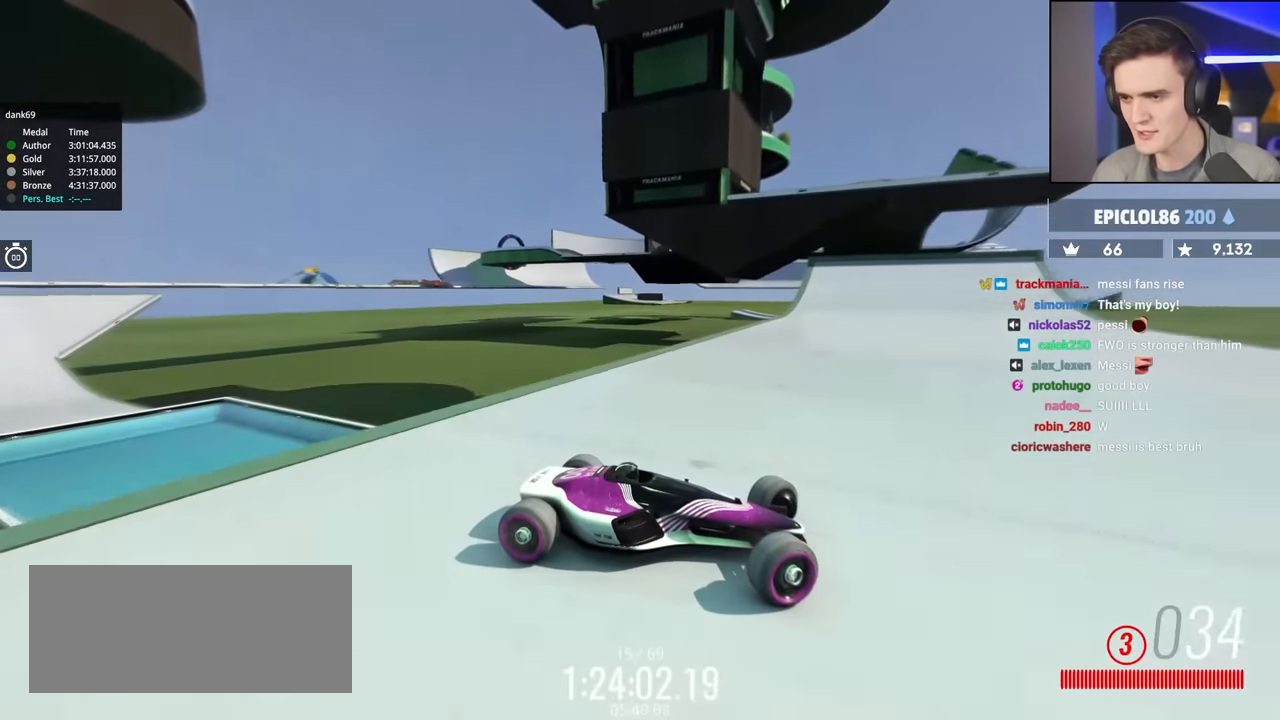
{"keys": ["left", "up"], "events": [[317, "up", "up"], [400, "up", "down"]]}
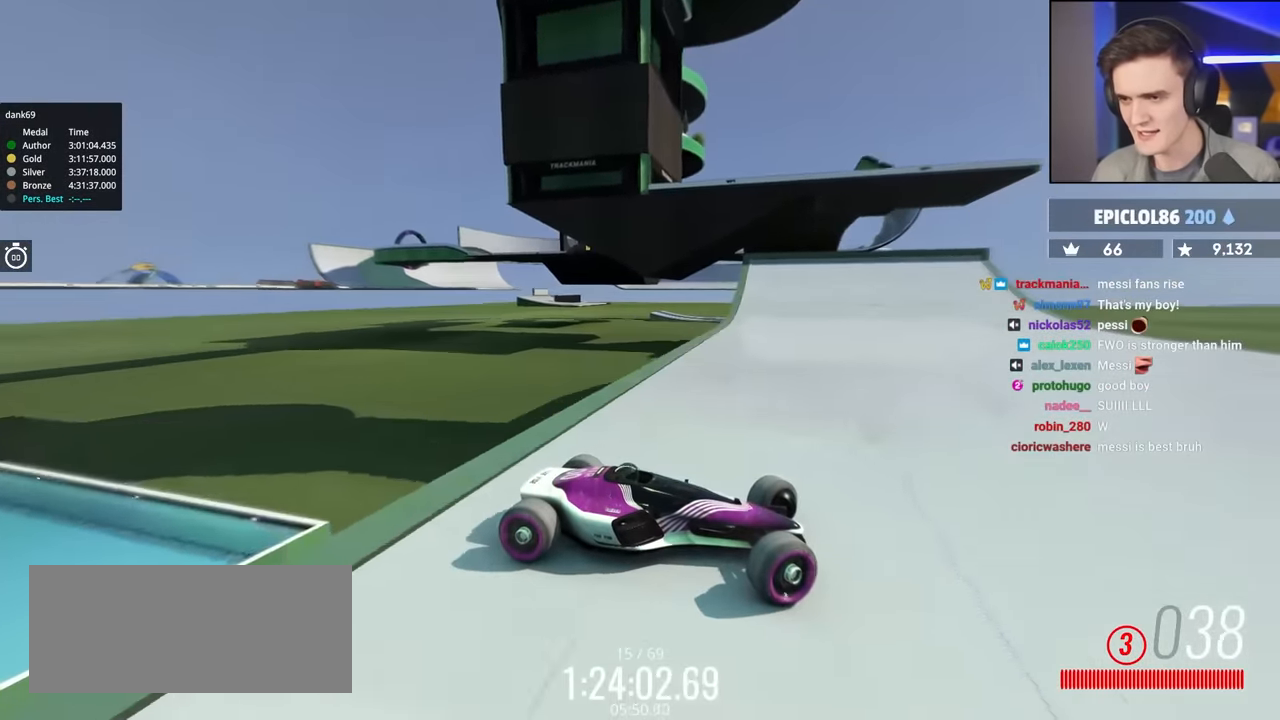
{"keys": ["left", "up"], "events": [[334, "up", "up"], [467, "up", "down"]]}
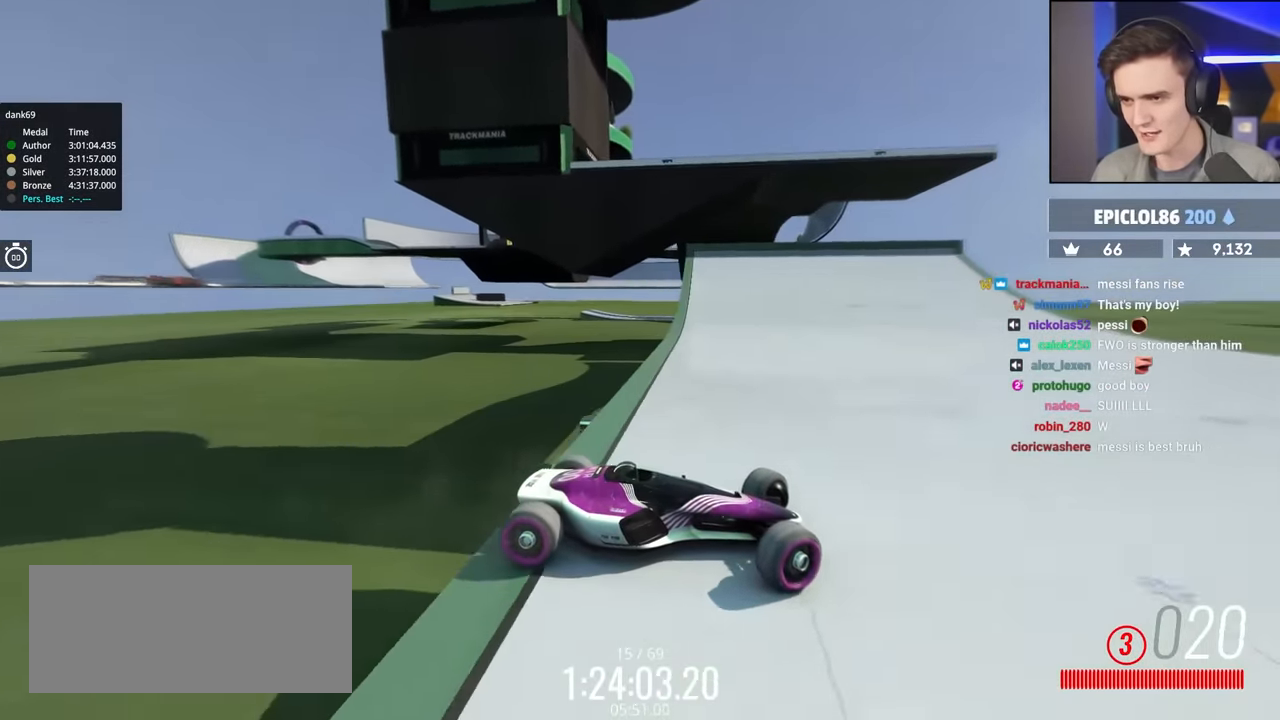
{"keys": ["left"], "events": [[300, "up", "up"]]}
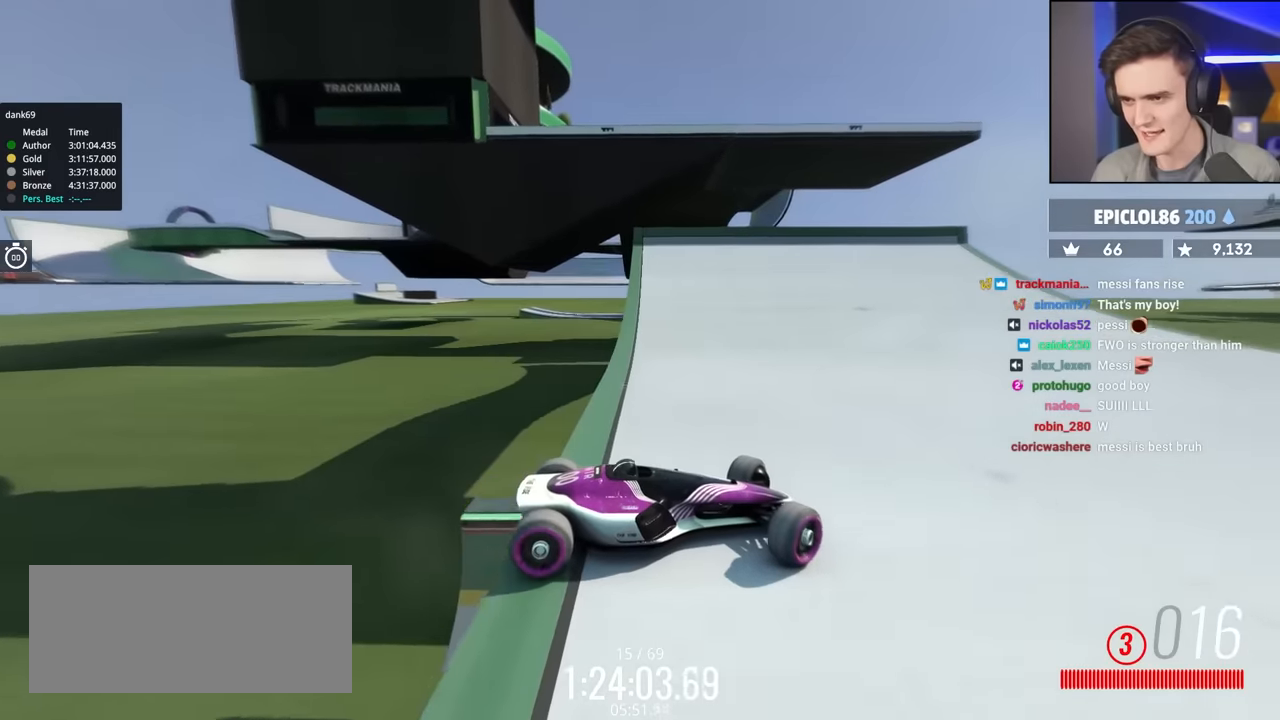
{"keys": ["left", "up"], "events": [[167, "up", "down"]]}
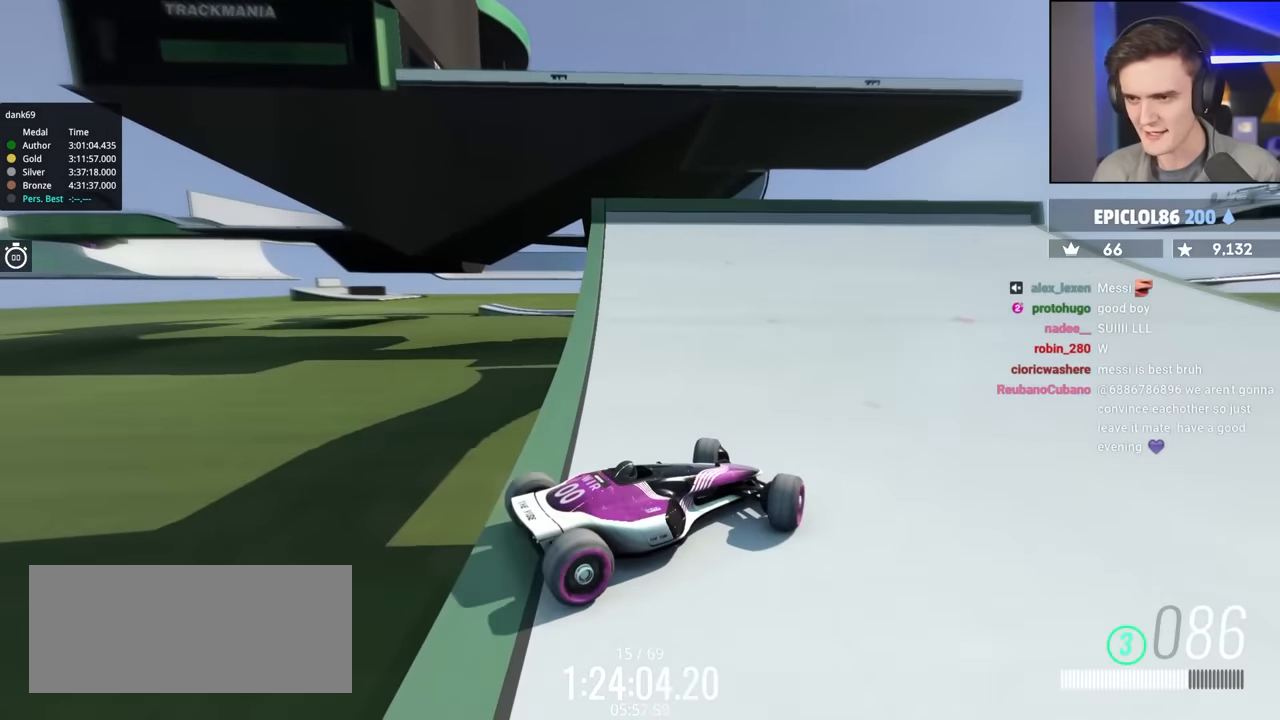
{"keys": ["left", "up"], "events": []}
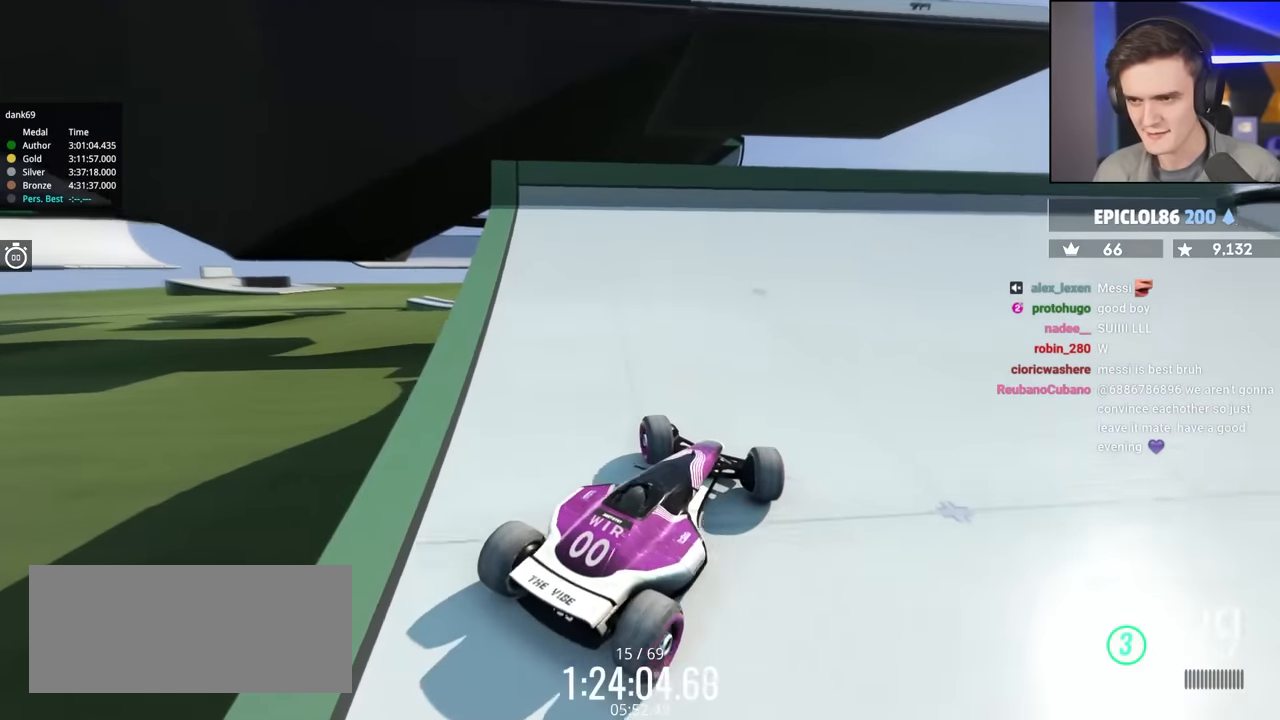
{"keys": ["left", "up"], "events": []}
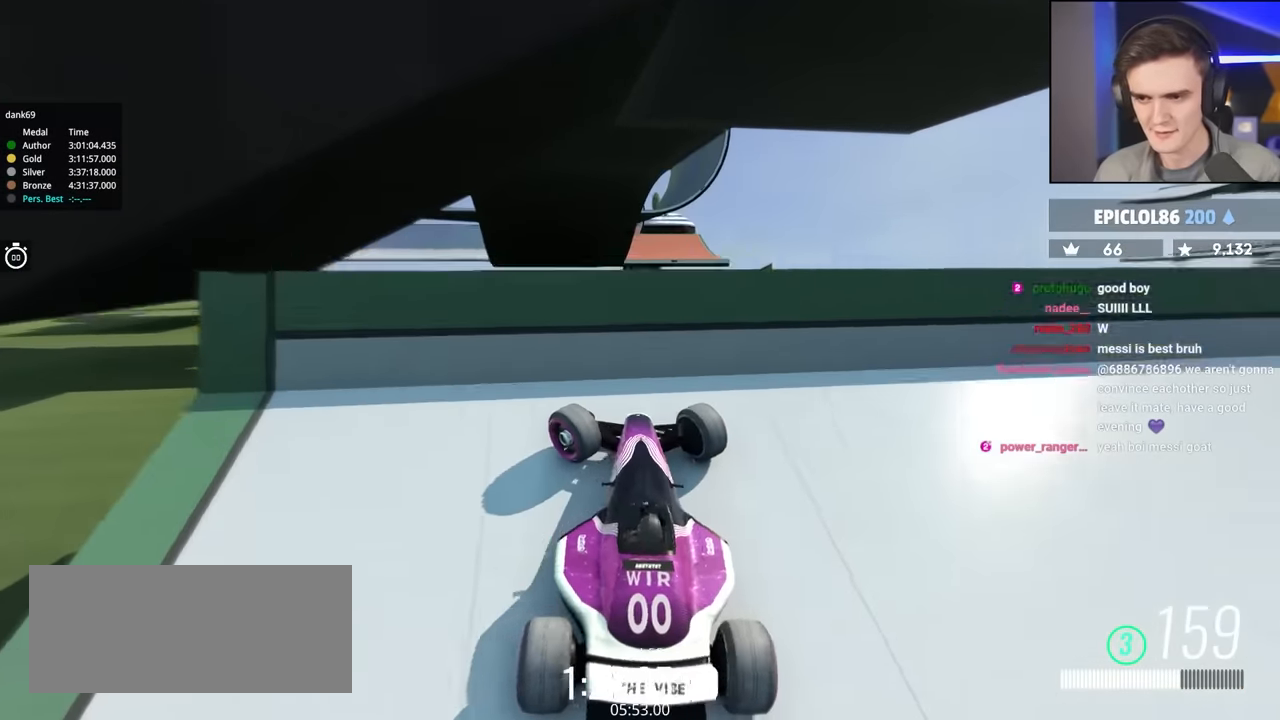
{"keys": ["left", "up"], "events": []}
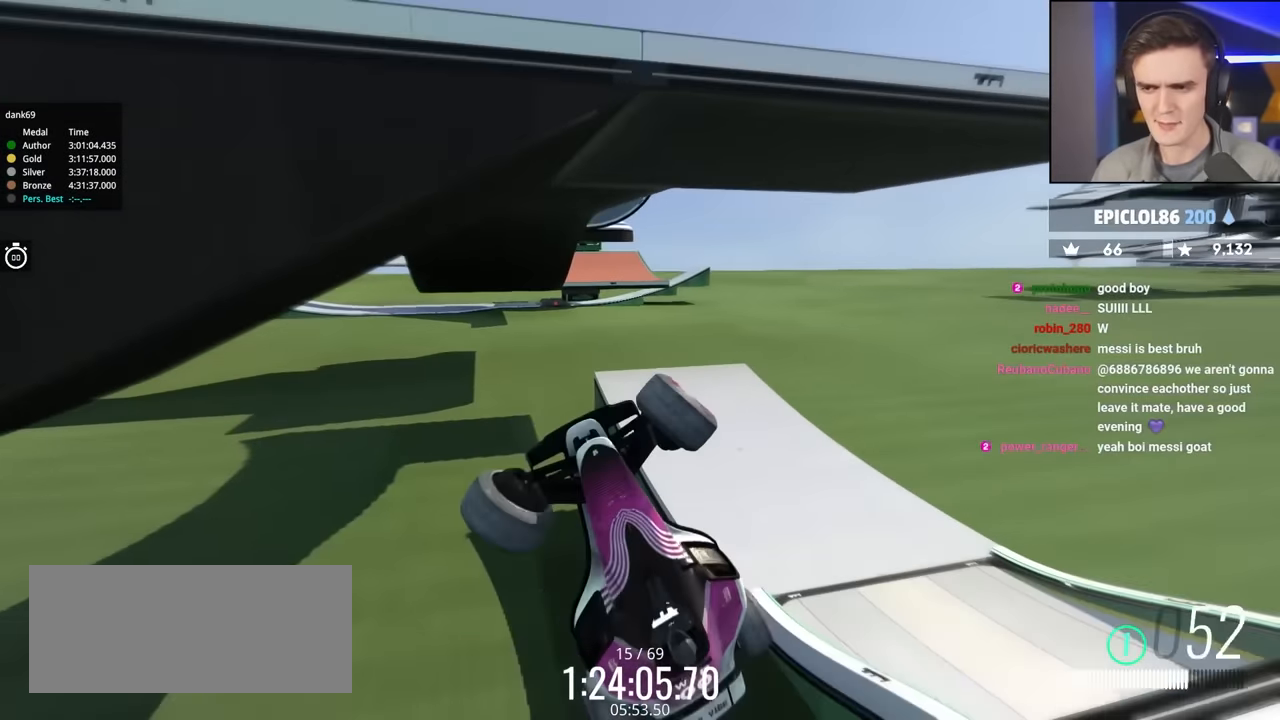
{"keys": ["left", "up"], "events": []}
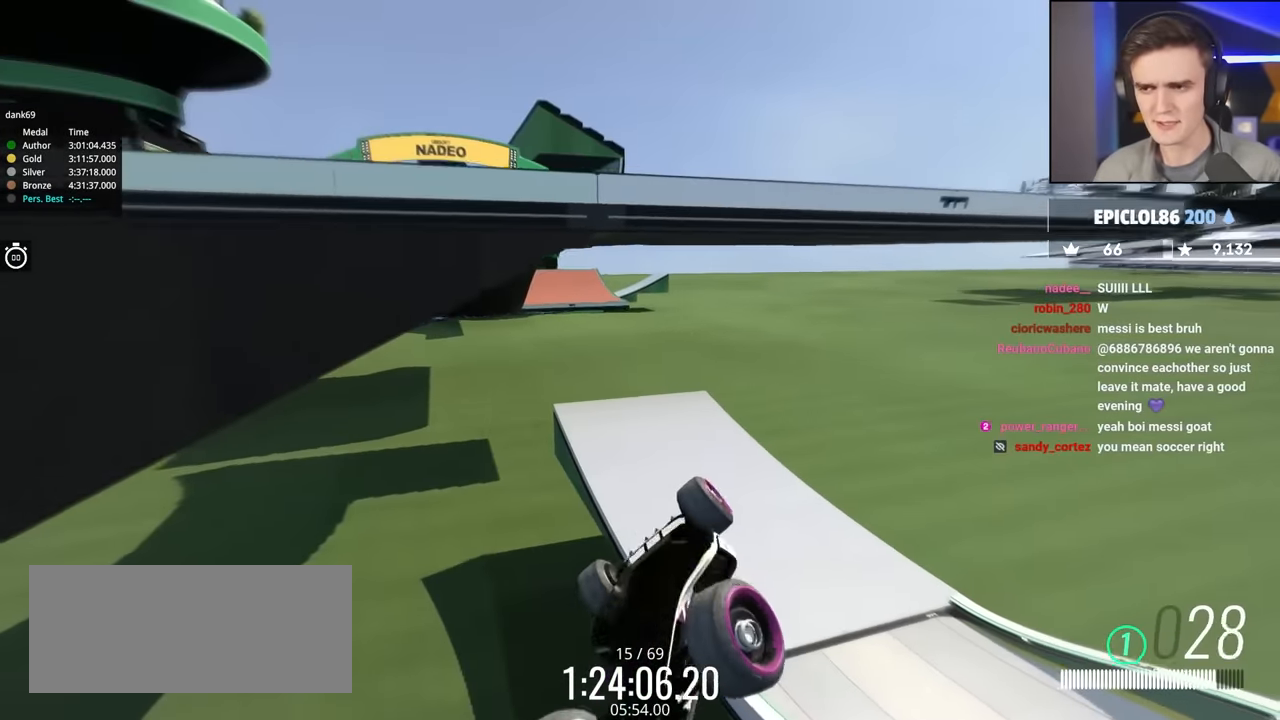
{"keys": ["left", "up"], "events": []}
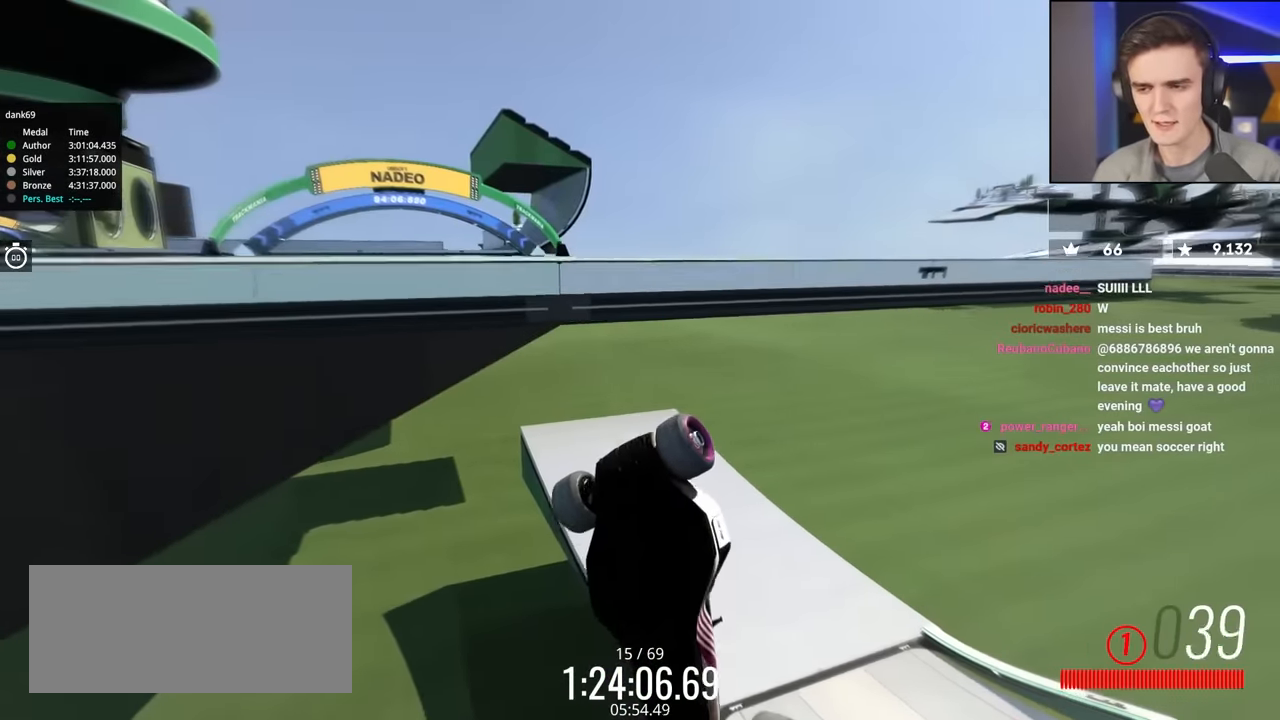
{"keys": ["left", "up"], "events": []}
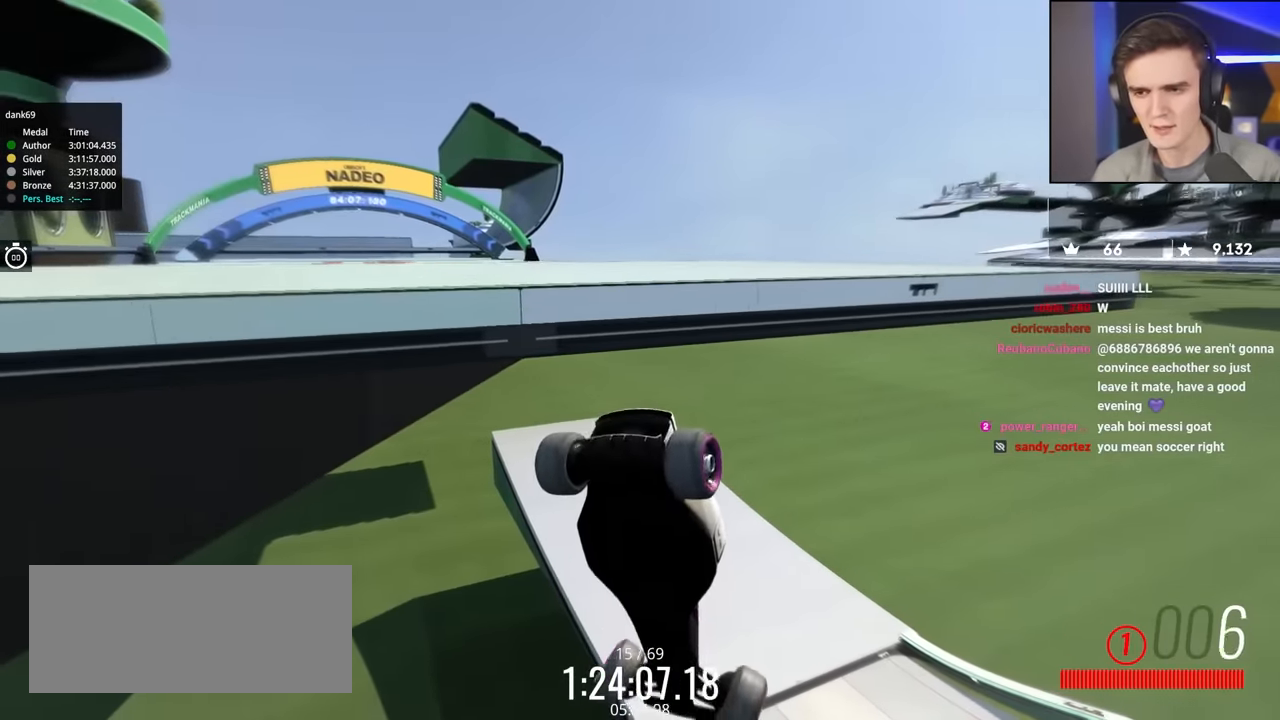
{"keys": ["up"], "events": [[100, "left", "up"]]}
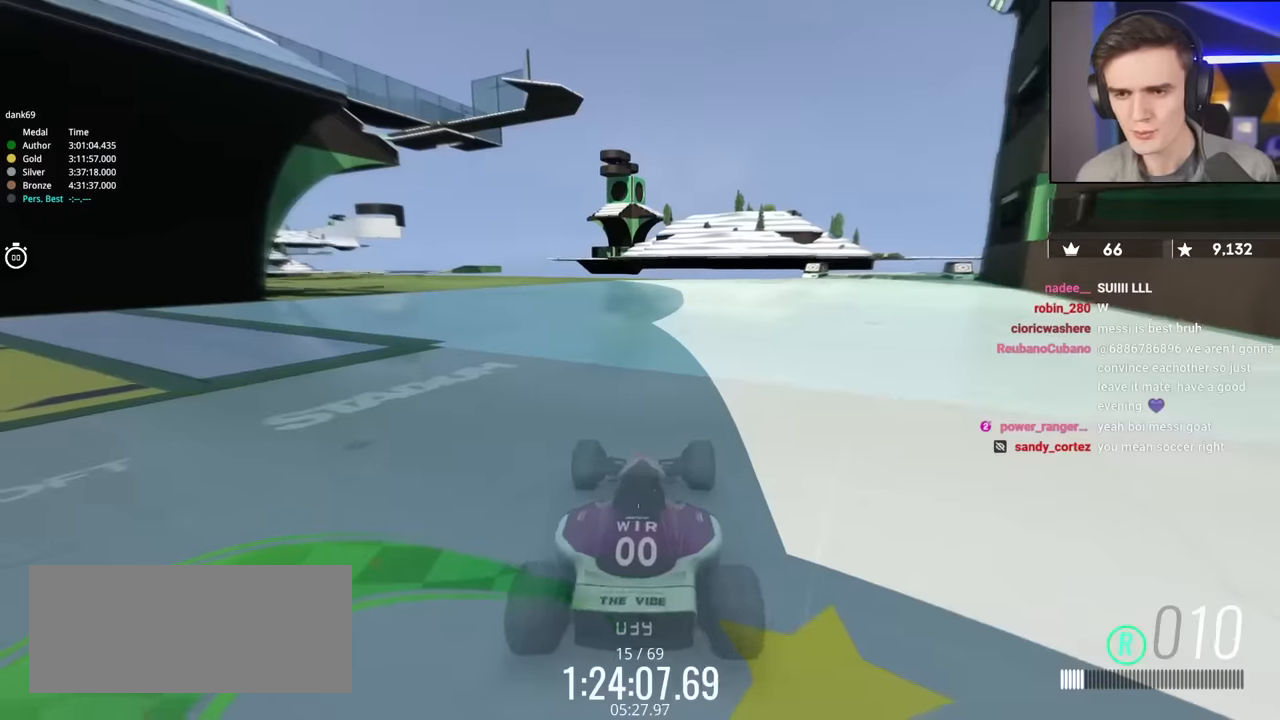
{"keys": ["up"], "events": []}
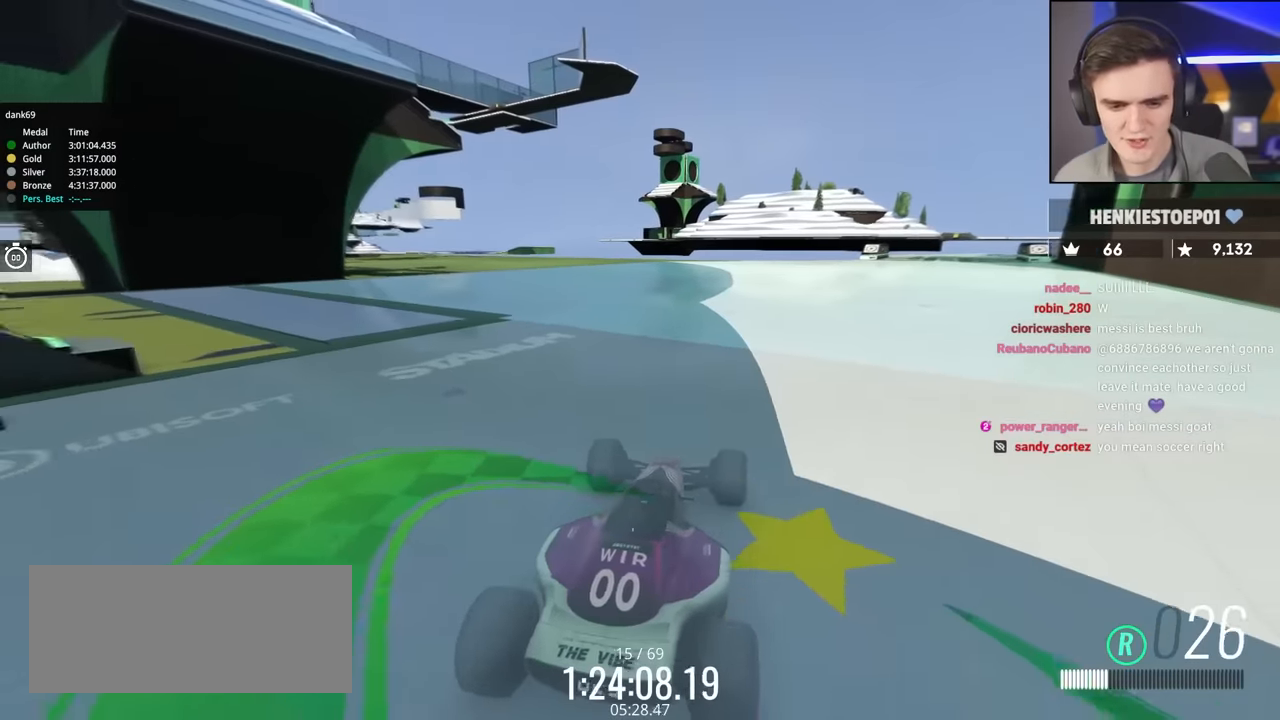
{"keys": ["up"], "events": []}
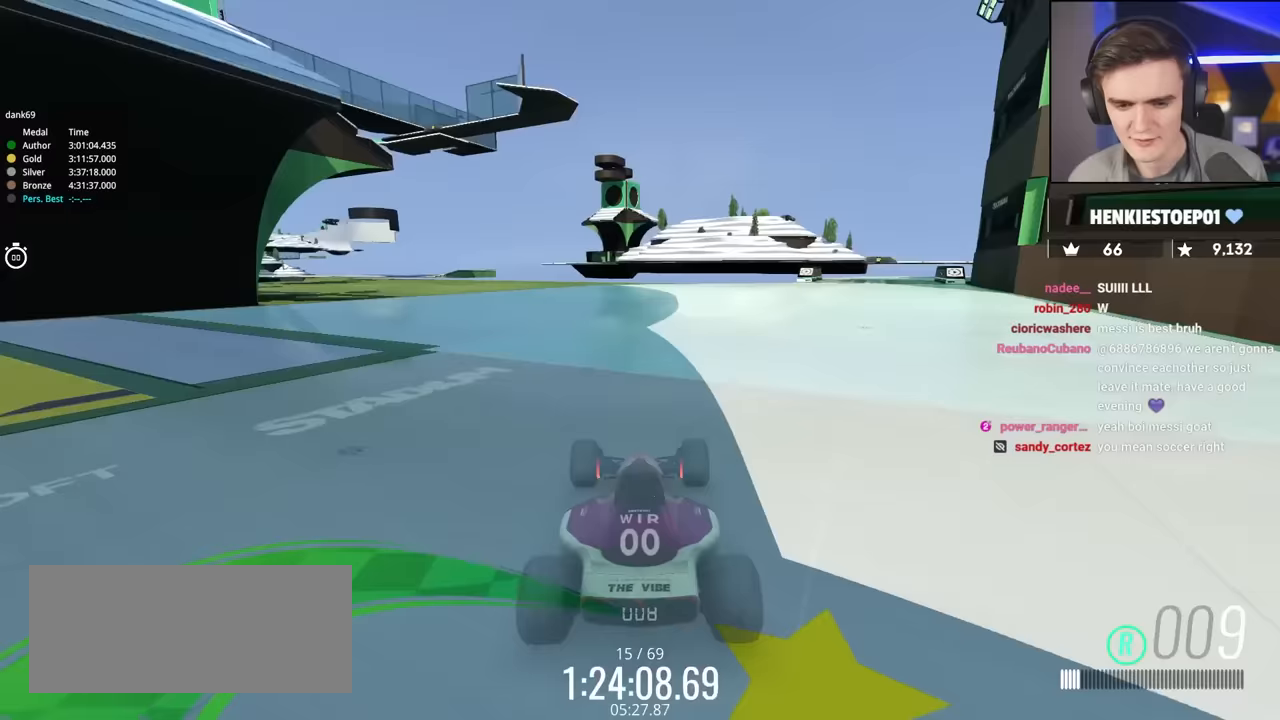
{"keys": ["up"], "events": []}
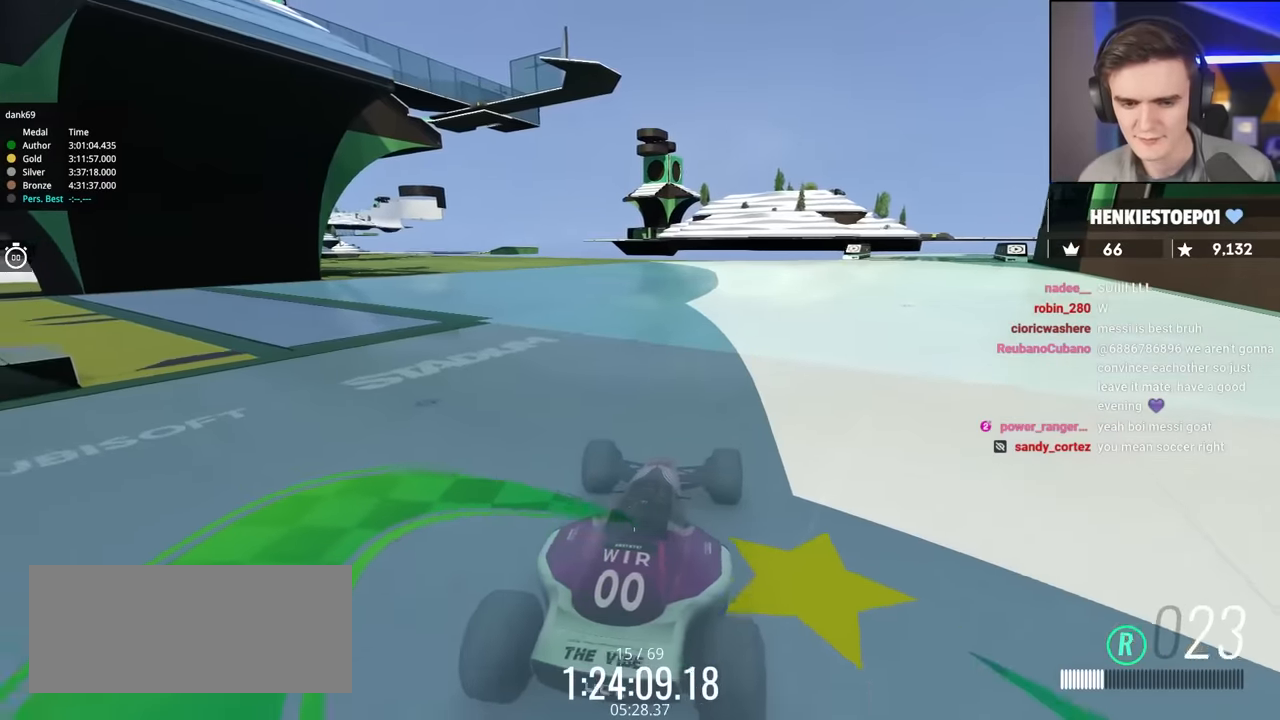
{"keys": ["right", "up"], "events": [[500, "right", "down"]]}
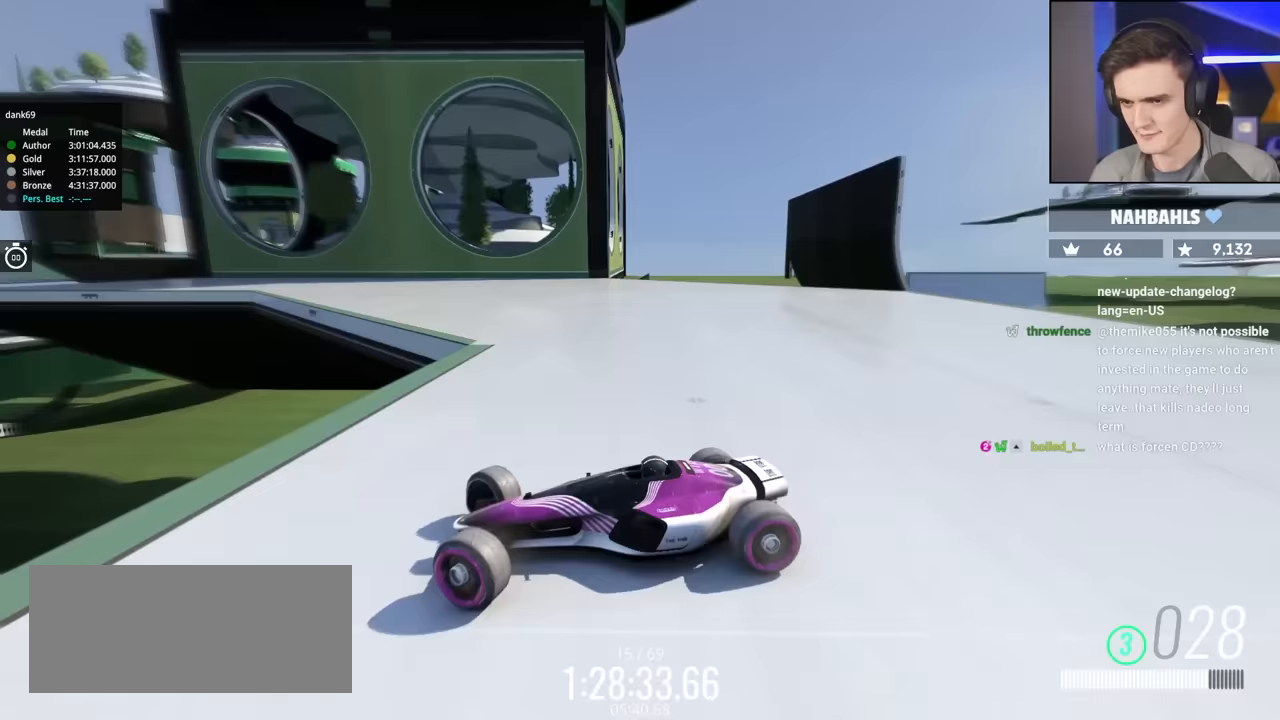
{"keys": ["right", "up"], "events": []}
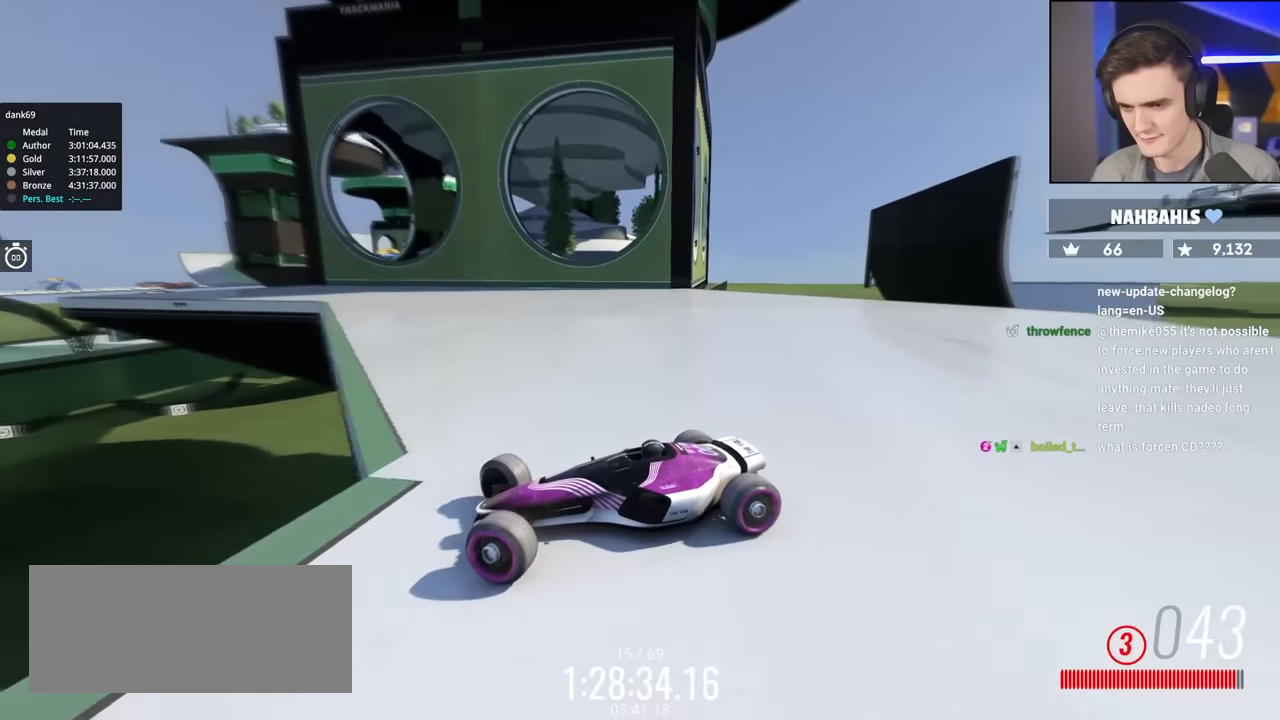
{"keys": ["right", "up"], "events": []}
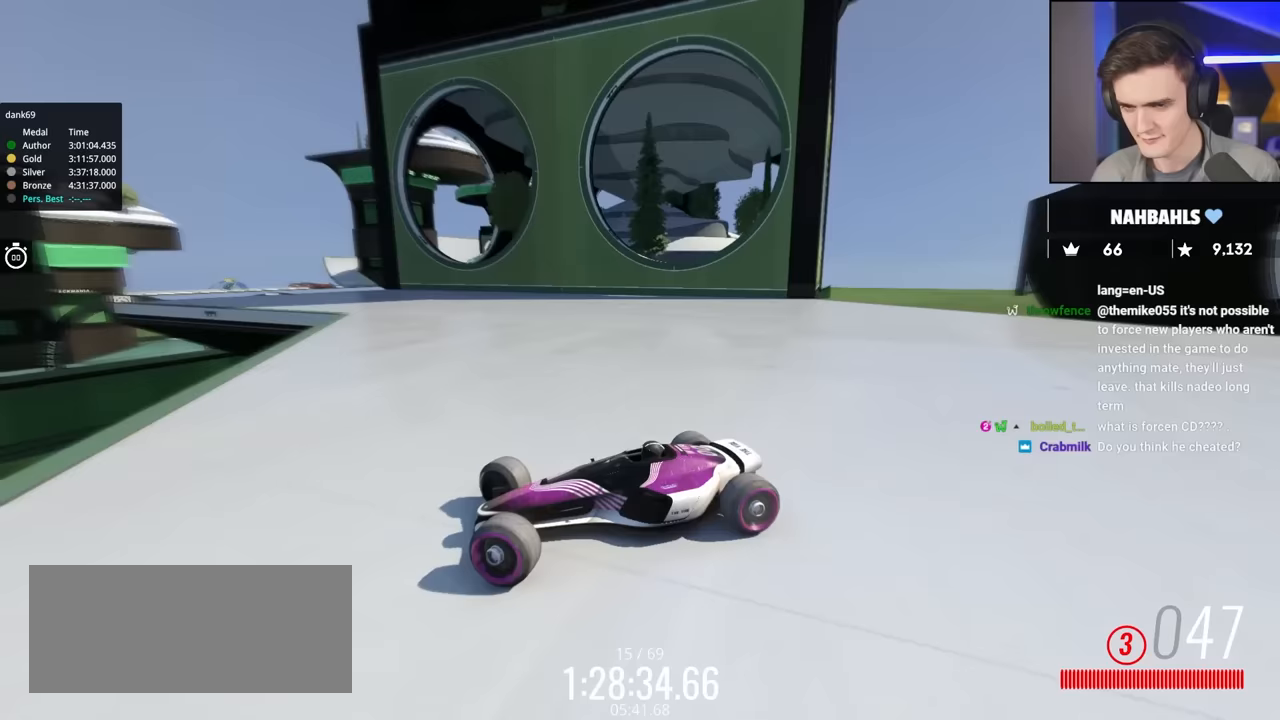
{"keys": ["right", "up"], "events": [[333, "brake", "down"], [417, "brake", "up"]]}